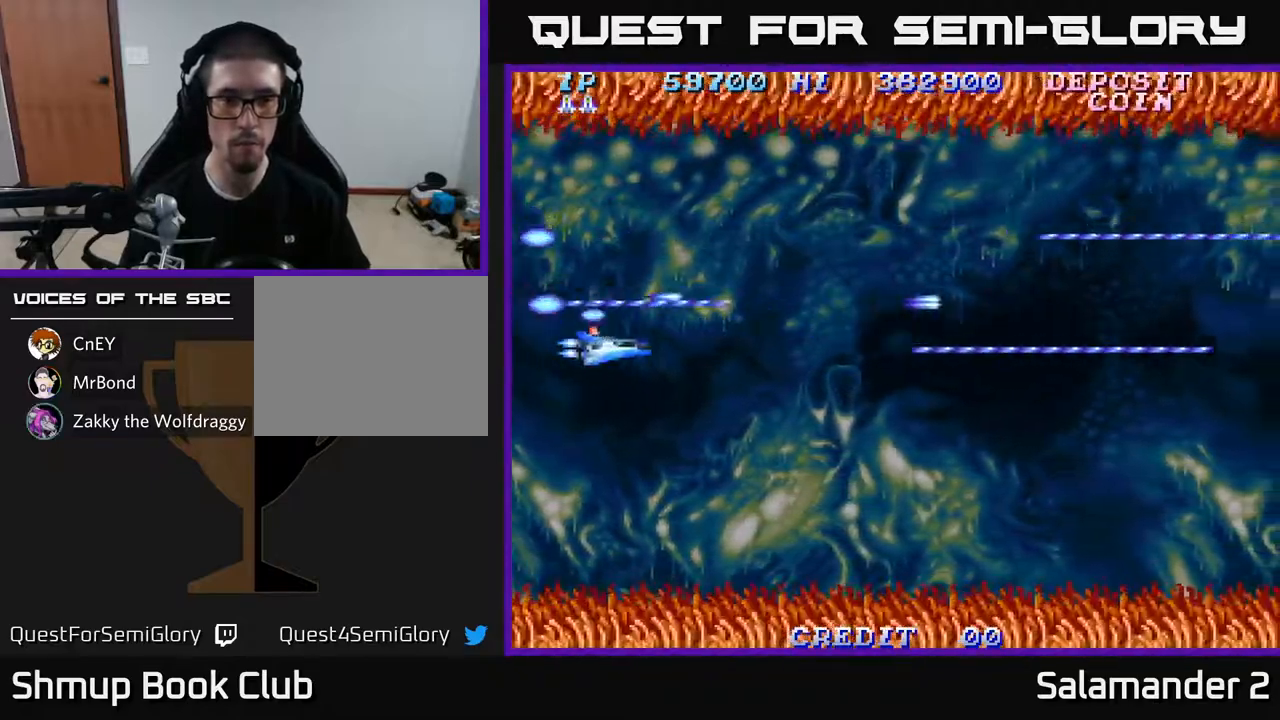
Gameplay with a controller (Xbox layout); each line is a JSON object with the inputs held at the frame after it. "events" lists button and stick changes between this image and that frame as [ms after this image, input, new state], when the widget could be followed in between.
{"buttons": ["A", "DPAD_DOWN"], "left_stick": "center", "right_stick": "center", "events": [[400, "DPAD_RIGHT", "up"]]}
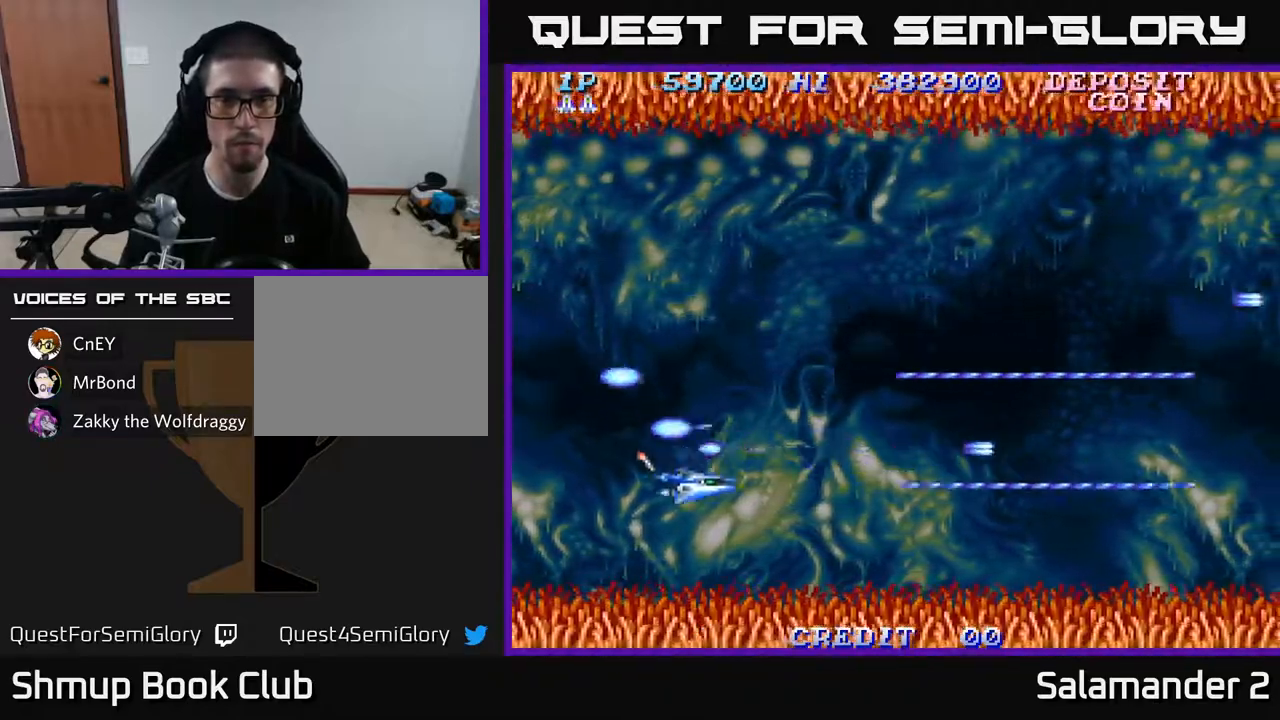
{"buttons": ["A", "DPAD_RIGHT"], "left_stick": "center", "right_stick": "center", "events": [[100, "DPAD_RIGHT", "down"], [467, "DPAD_DOWN", "up"]]}
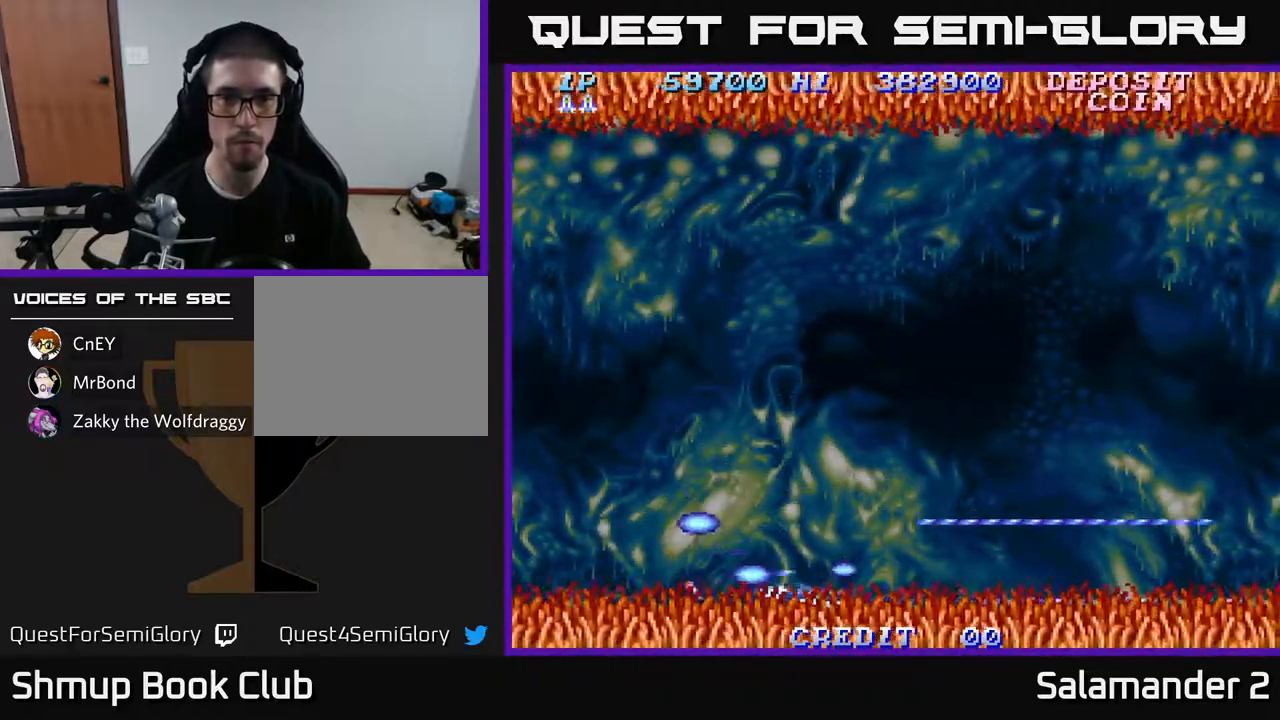
{"buttons": ["A"], "left_stick": "center", "right_stick": "center", "events": [[150, "DPAD_UP", "down"], [183, "DPAD_RIGHT", "up"], [250, "DPAD_RIGHT", "down"], [283, "DPAD_UP", "up"], [450, "DPAD_RIGHT", "up"]]}
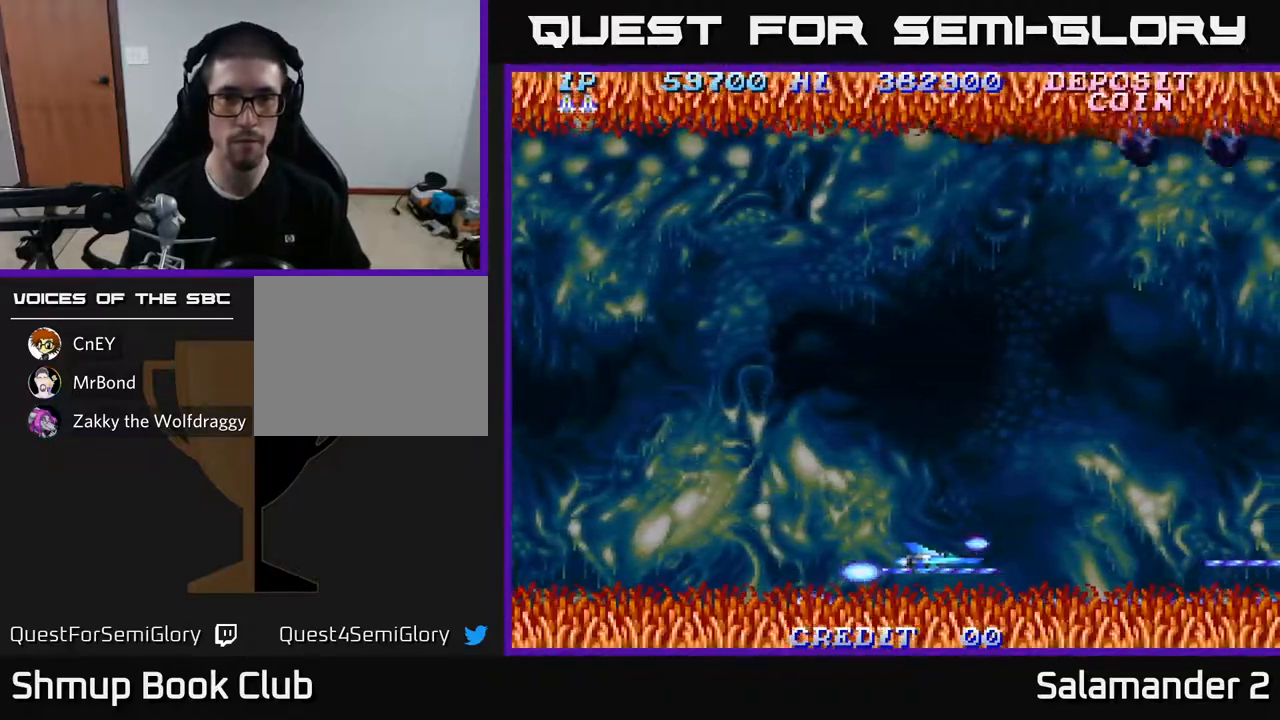
{"buttons": ["A"], "left_stick": "center", "right_stick": "center", "events": []}
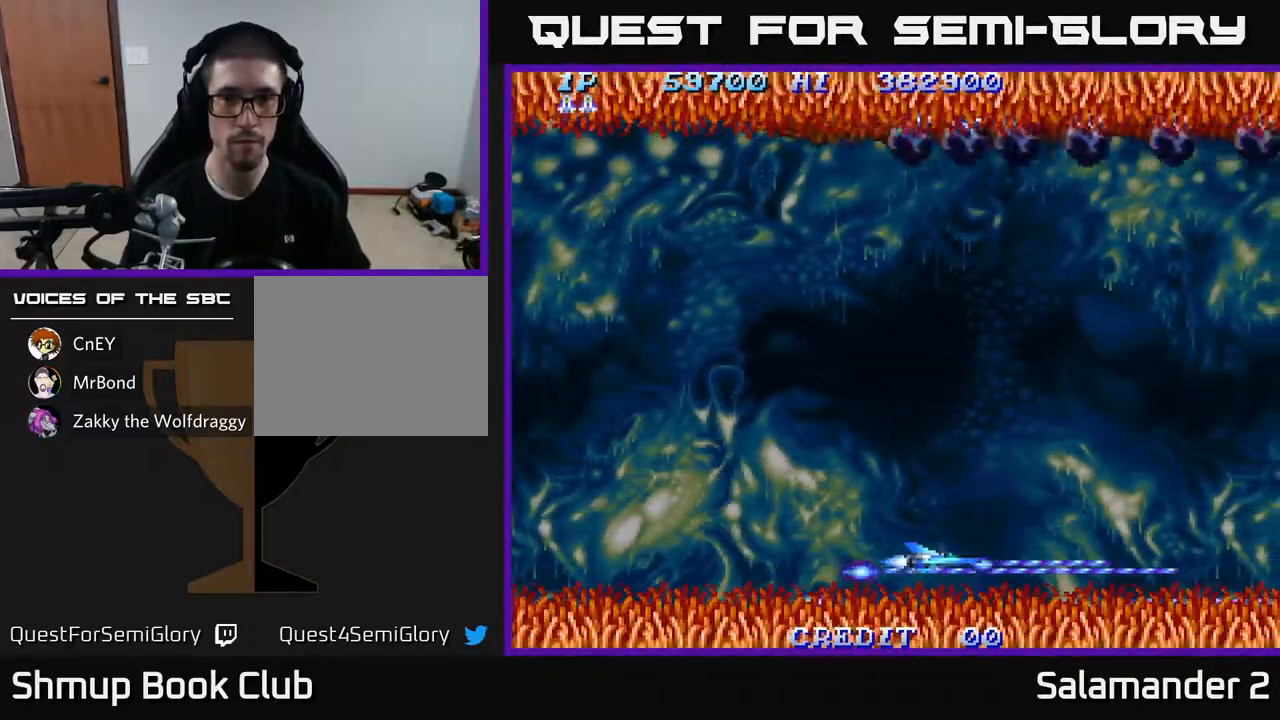
{"buttons": ["A", "DPAD_UP"], "left_stick": "center", "right_stick": "center", "events": [[483, "DPAD_UP", "down"]]}
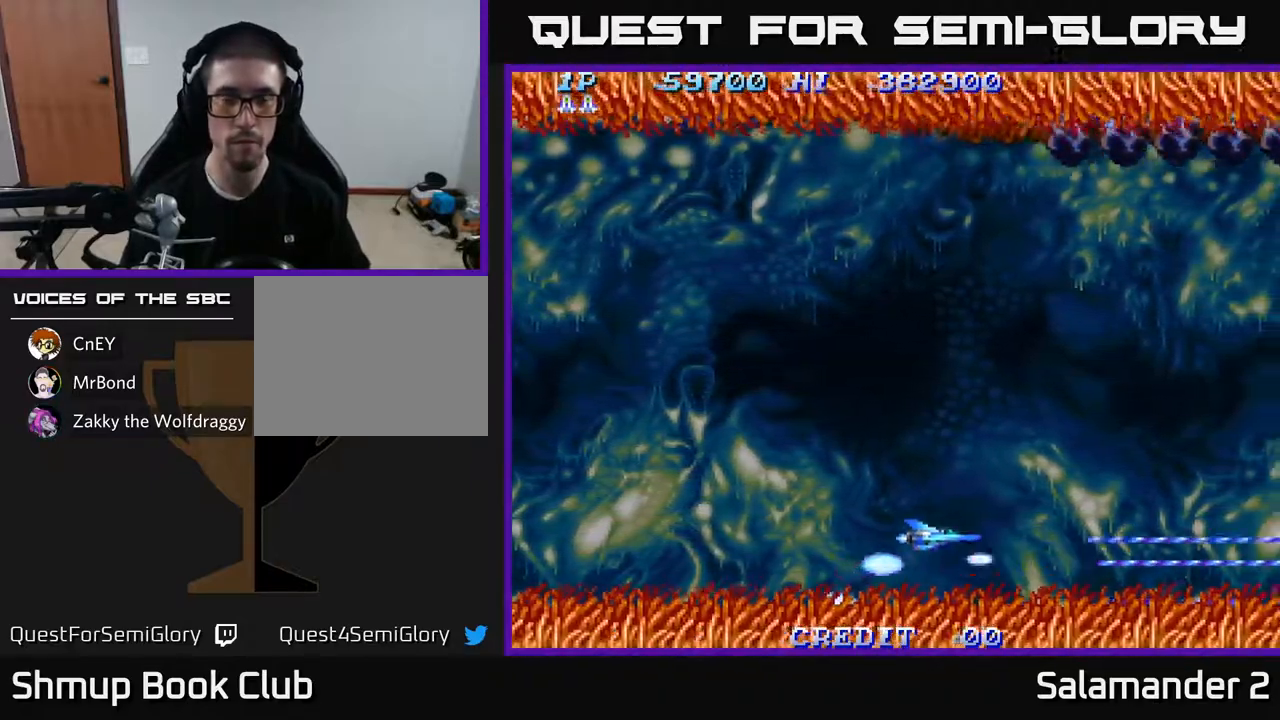
{"buttons": ["A", "DPAD_UP", "DPAD_LEFT"], "left_stick": "center", "right_stick": "center", "events": [[283, "DPAD_LEFT", "down"]]}
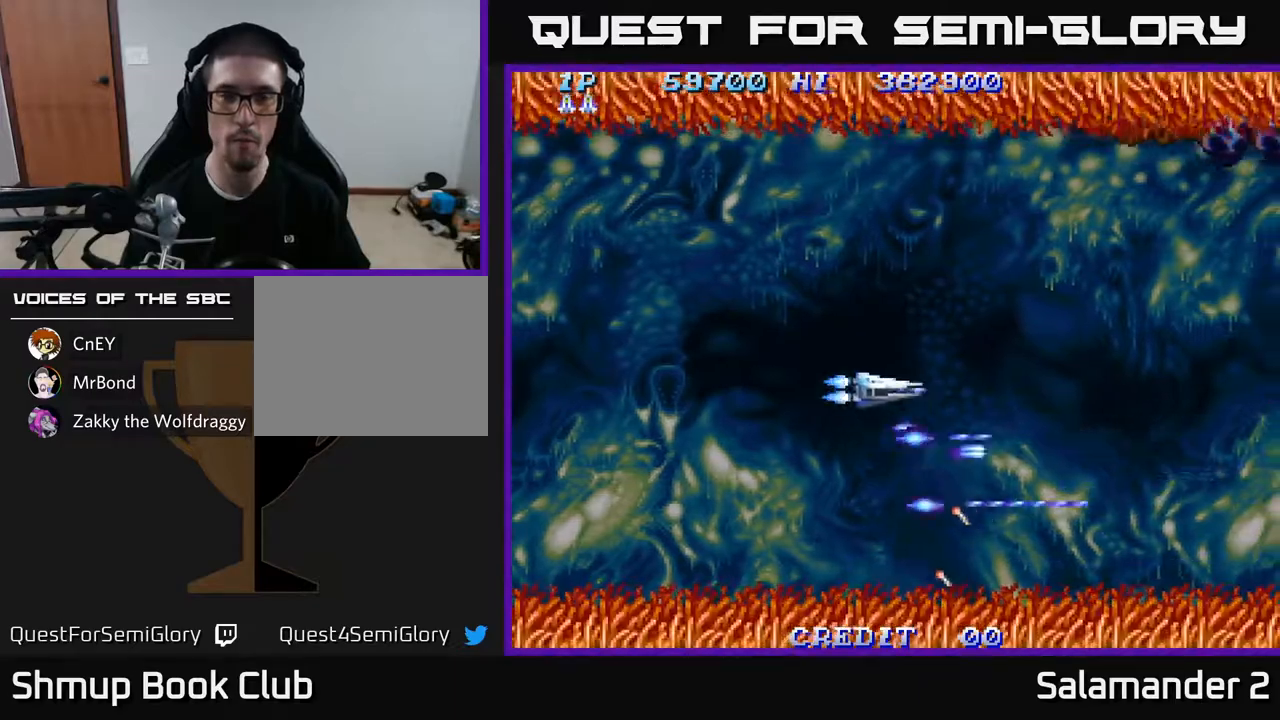
{"buttons": ["A"], "left_stick": "center", "right_stick": "center", "events": [[217, "DPAD_UP", "up"], [500, "DPAD_LEFT", "up"]]}
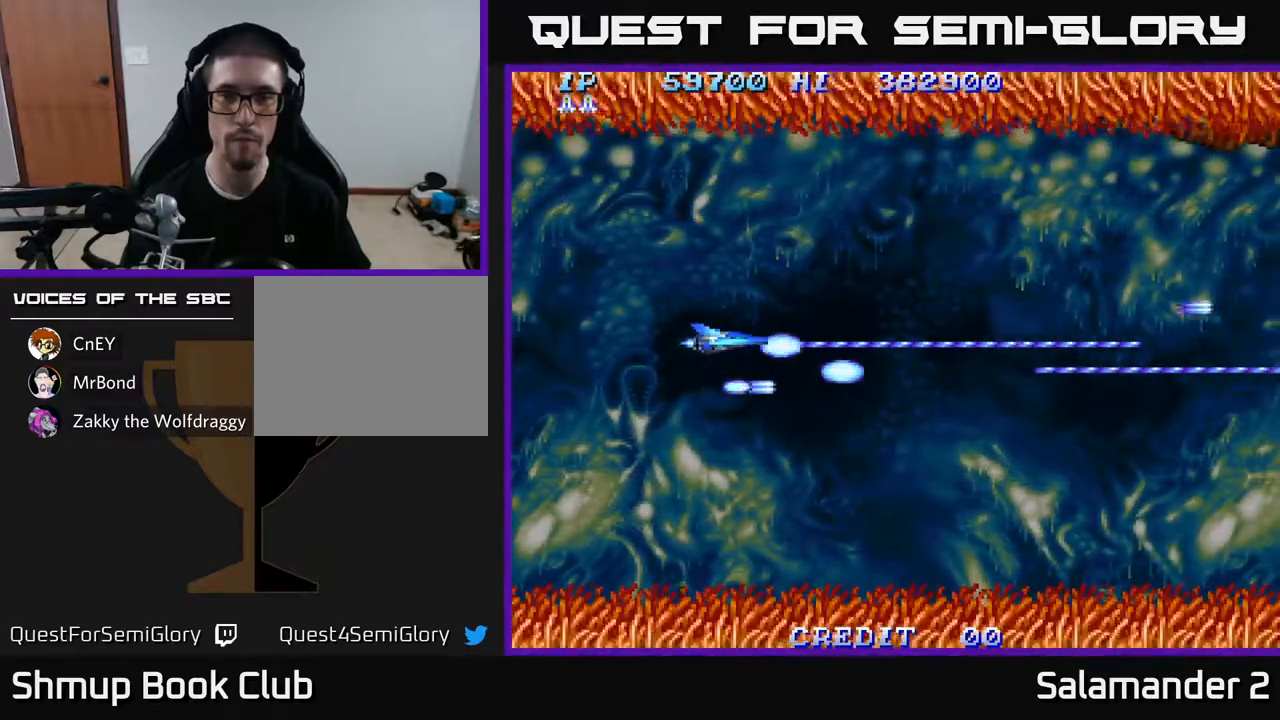
{"buttons": ["A", "DPAD_UP", "DPAD_LEFT"], "left_stick": "center", "right_stick": "center", "events": [[350, "DPAD_LEFT", "down"], [417, "DPAD_UP", "down"]]}
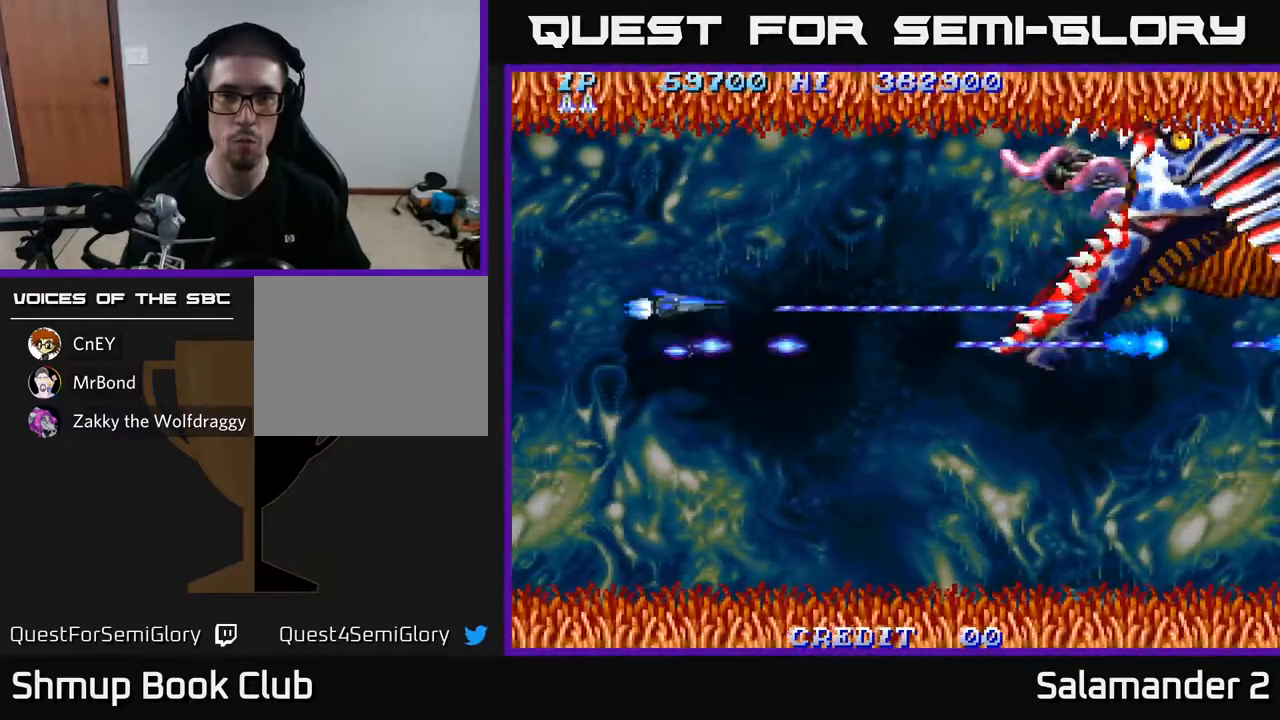
{"buttons": ["A", "DPAD_UP", "DPAD_LEFT"], "left_stick": "center", "right_stick": "center", "events": [[17, "DPAD_LEFT", "up"], [483, "DPAD_LEFT", "down"]]}
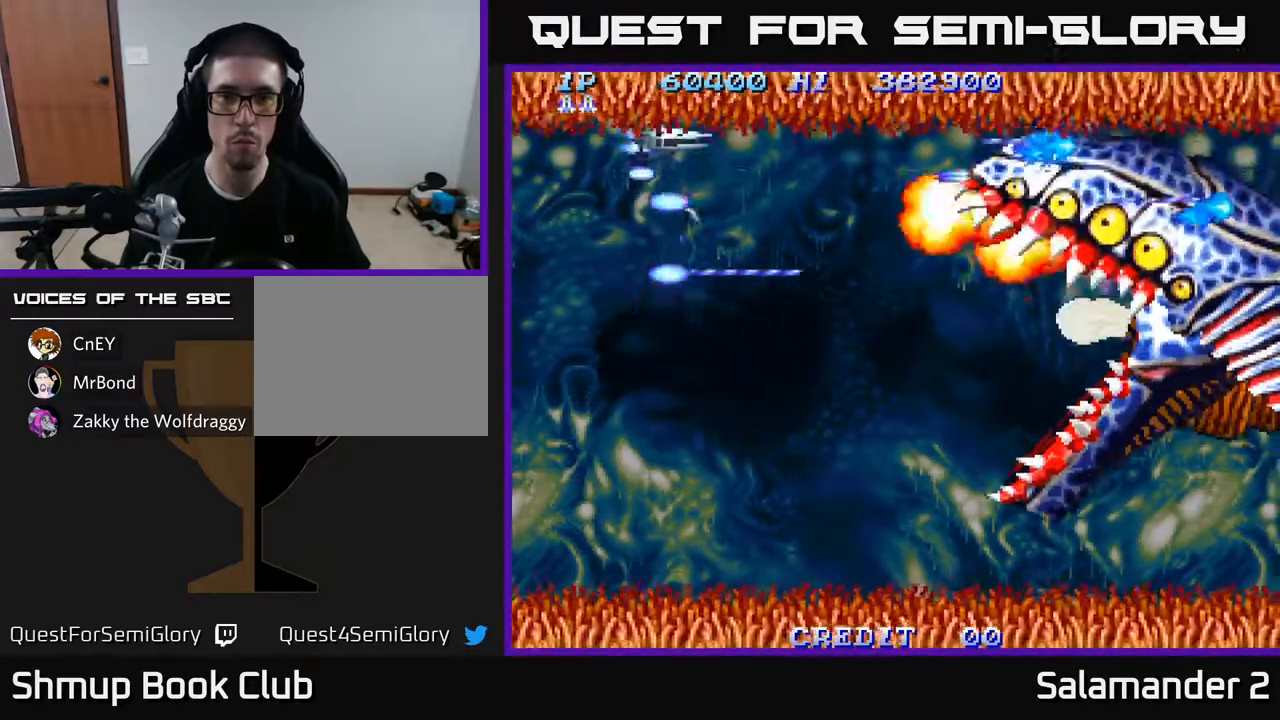
{"buttons": ["A", "DPAD_DOWN"], "left_stick": "center", "right_stick": "center", "events": [[167, "DPAD_LEFT", "up"], [283, "DPAD_UP", "up"], [317, "DPAD_DOWN", "down"]]}
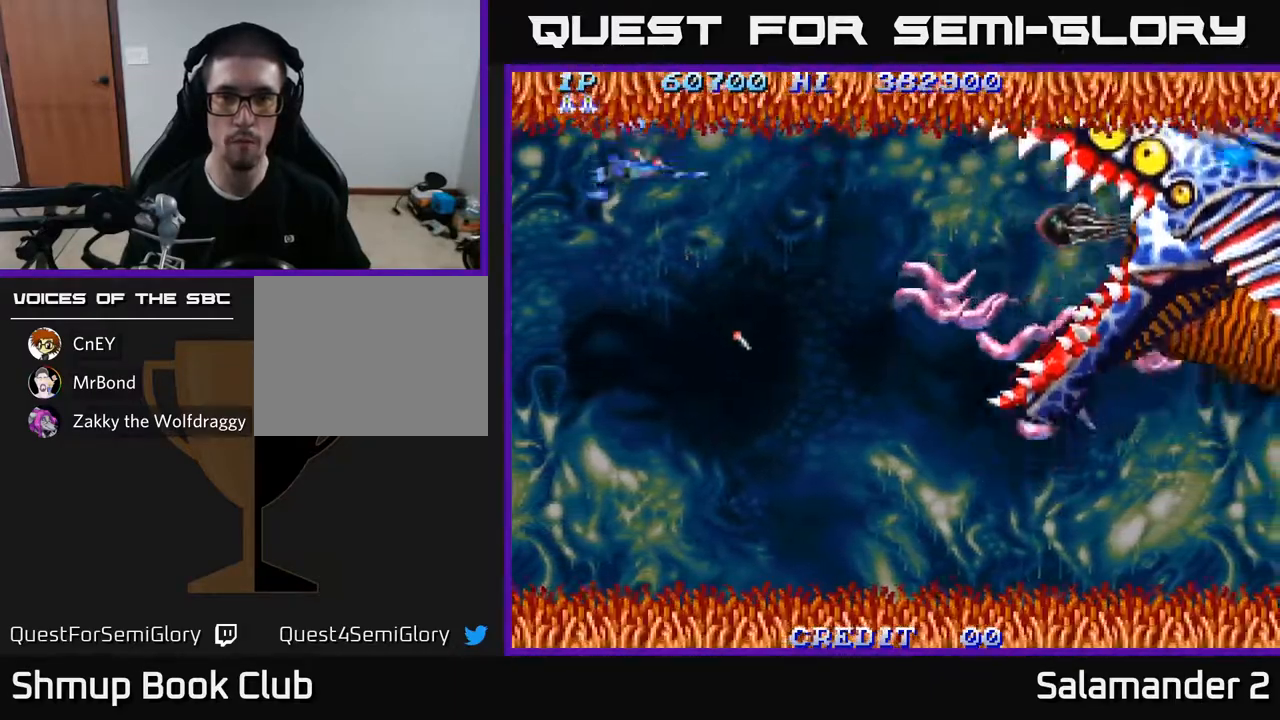
{"buttons": ["A", "DPAD_DOWN"], "left_stick": "center", "right_stick": "center", "events": []}
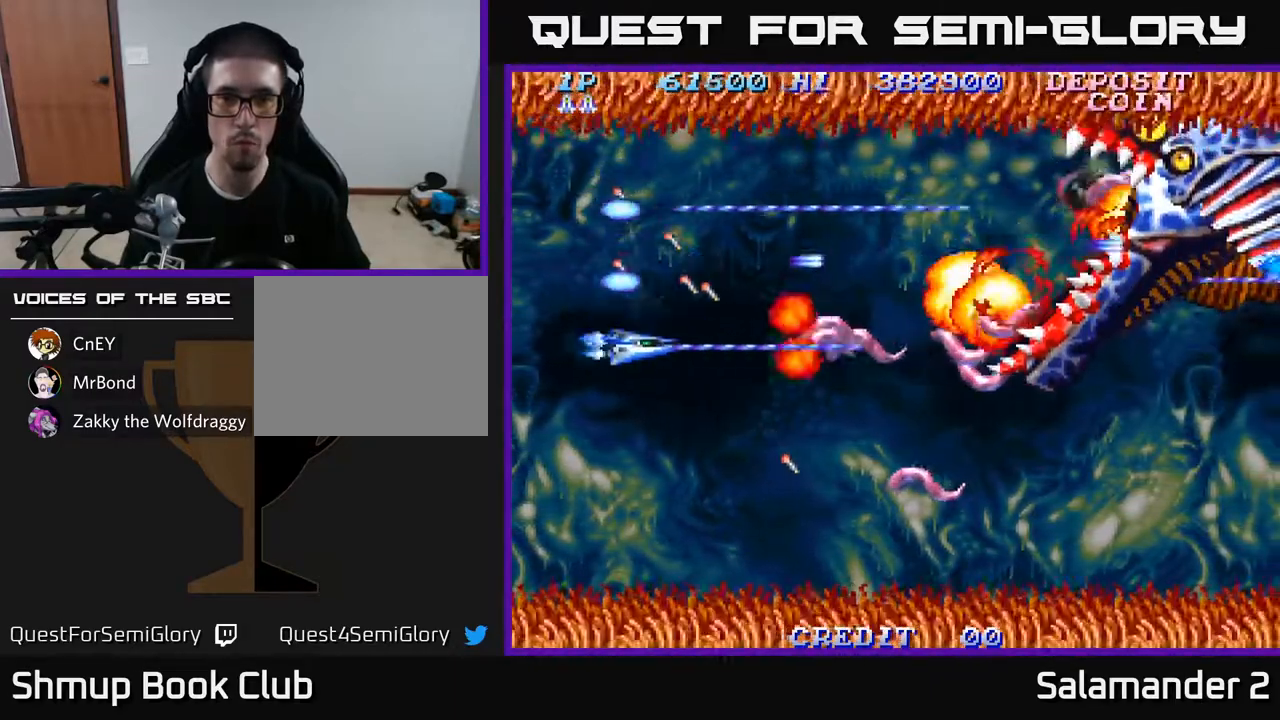
{"buttons": ["A", "DPAD_DOWN"], "left_stick": "center", "right_stick": "center", "events": []}
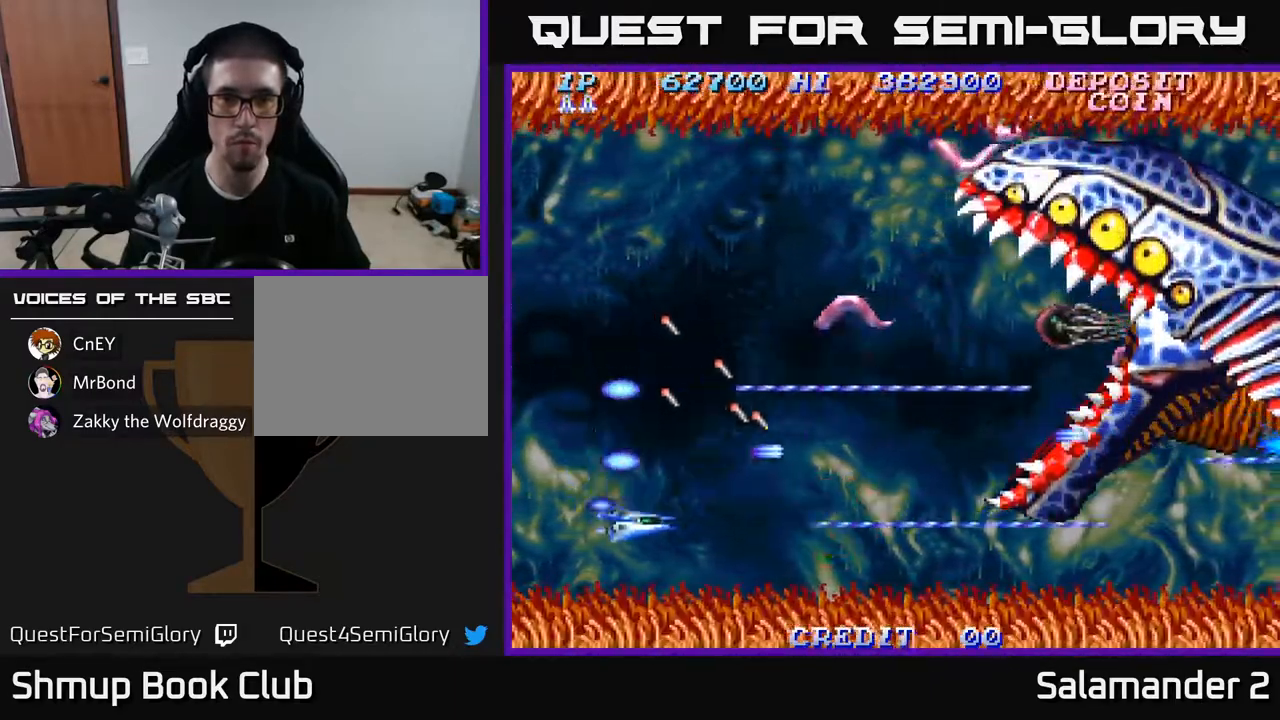
{"buttons": ["A", "DPAD_RIGHT"], "left_stick": "center", "right_stick": "center", "events": [[50, "DPAD_LEFT", "down"], [67, "DPAD_DOWN", "up"], [117, "DPAD_UP", "down"], [167, "DPAD_LEFT", "up"], [400, "DPAD_UP", "up"], [417, "DPAD_RIGHT", "down"]]}
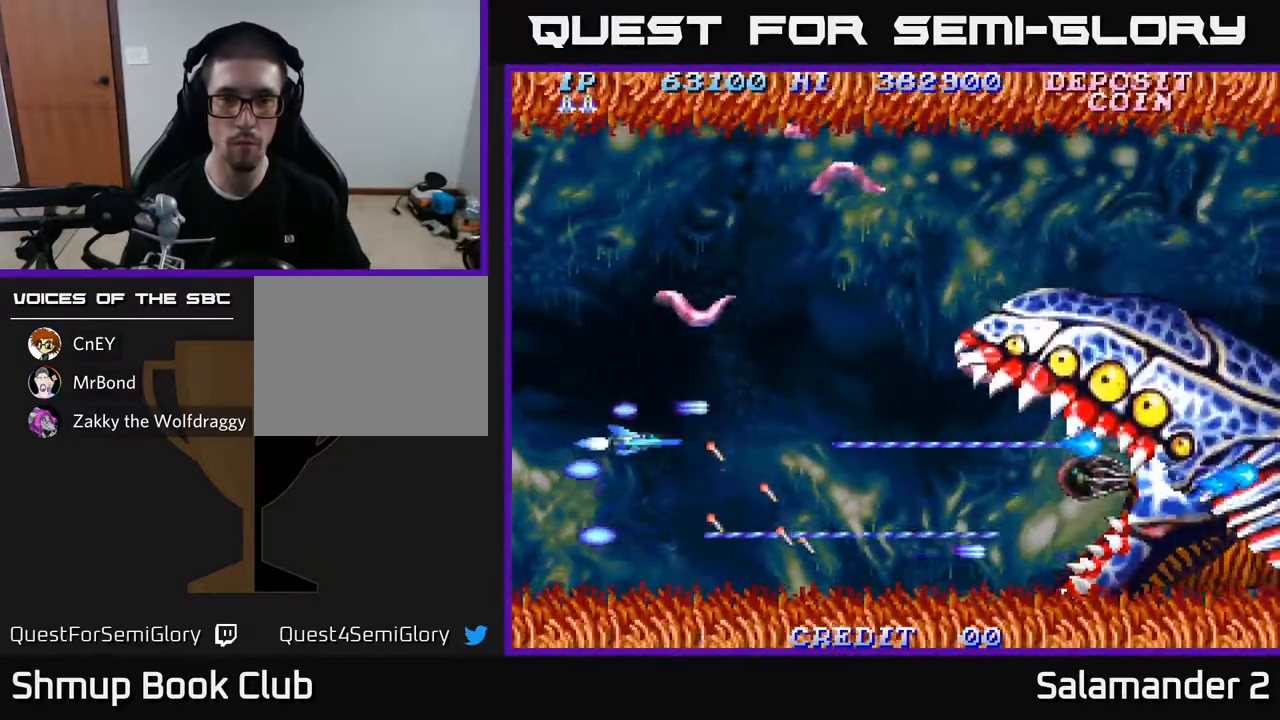
{"buttons": ["A", "DPAD_UP"], "left_stick": "center", "right_stick": "center", "events": [[250, "DPAD_UP", "down"], [317, "DPAD_RIGHT", "up"]]}
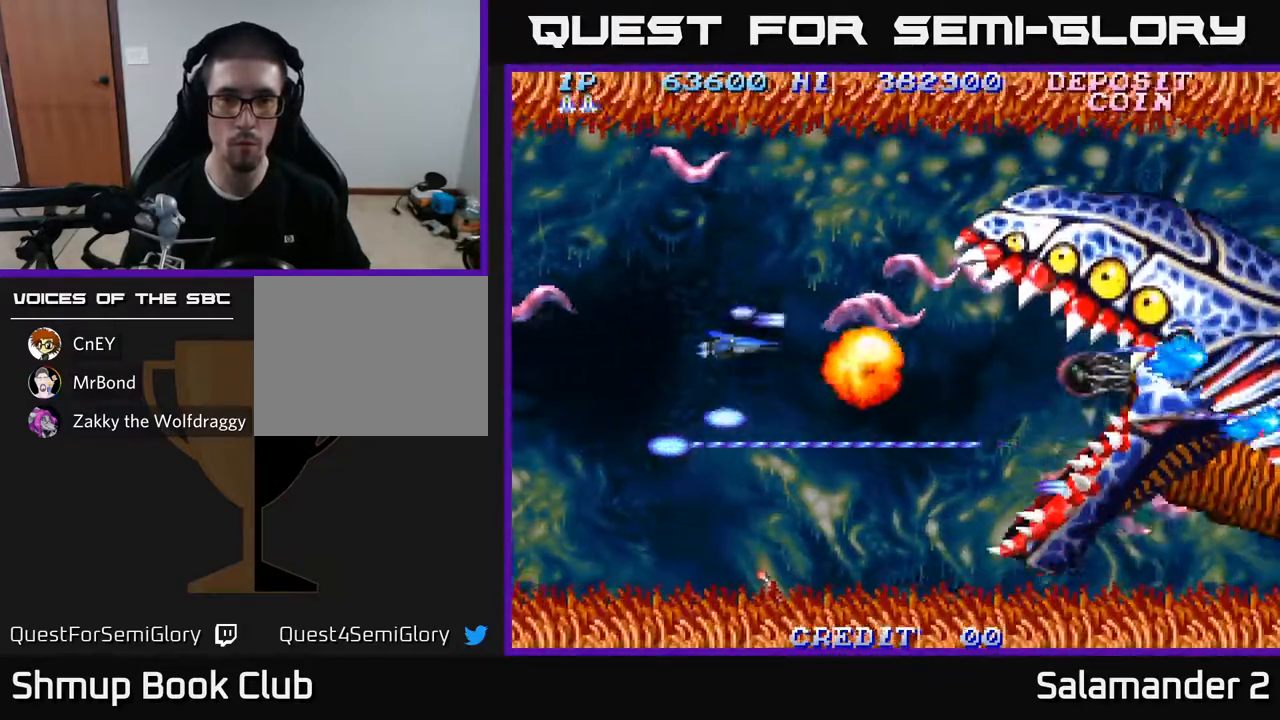
{"buttons": ["A", "DPAD_UP", "DPAD_LEFT"], "left_stick": "center", "right_stick": "center", "events": [[67, "DPAD_LEFT", "down"], [183, "DPAD_LEFT", "up"], [450, "DPAD_LEFT", "down"]]}
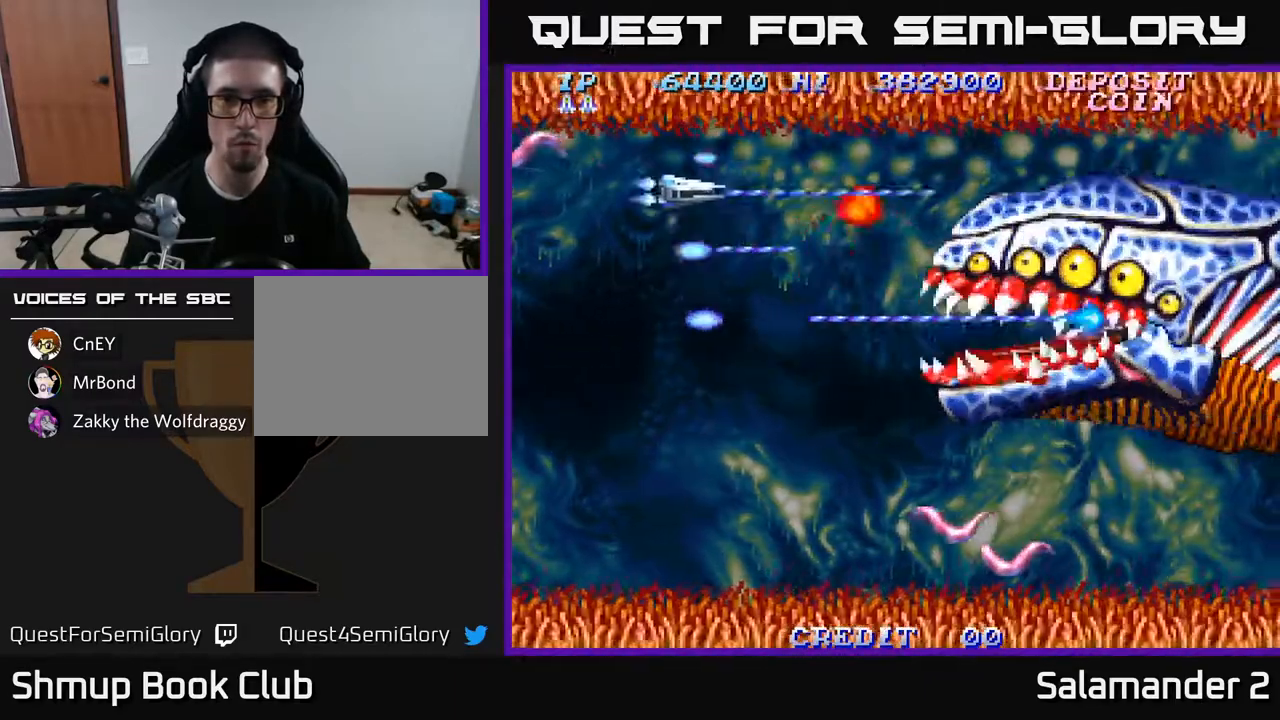
{"buttons": ["A", "DPAD_DOWN", "DPAD_LEFT"], "left_stick": "center", "right_stick": "center", "events": [[67, "DPAD_LEFT", "up"], [117, "DPAD_UP", "up"], [167, "DPAD_DOWN", "down"], [217, "DPAD_LEFT", "down"]]}
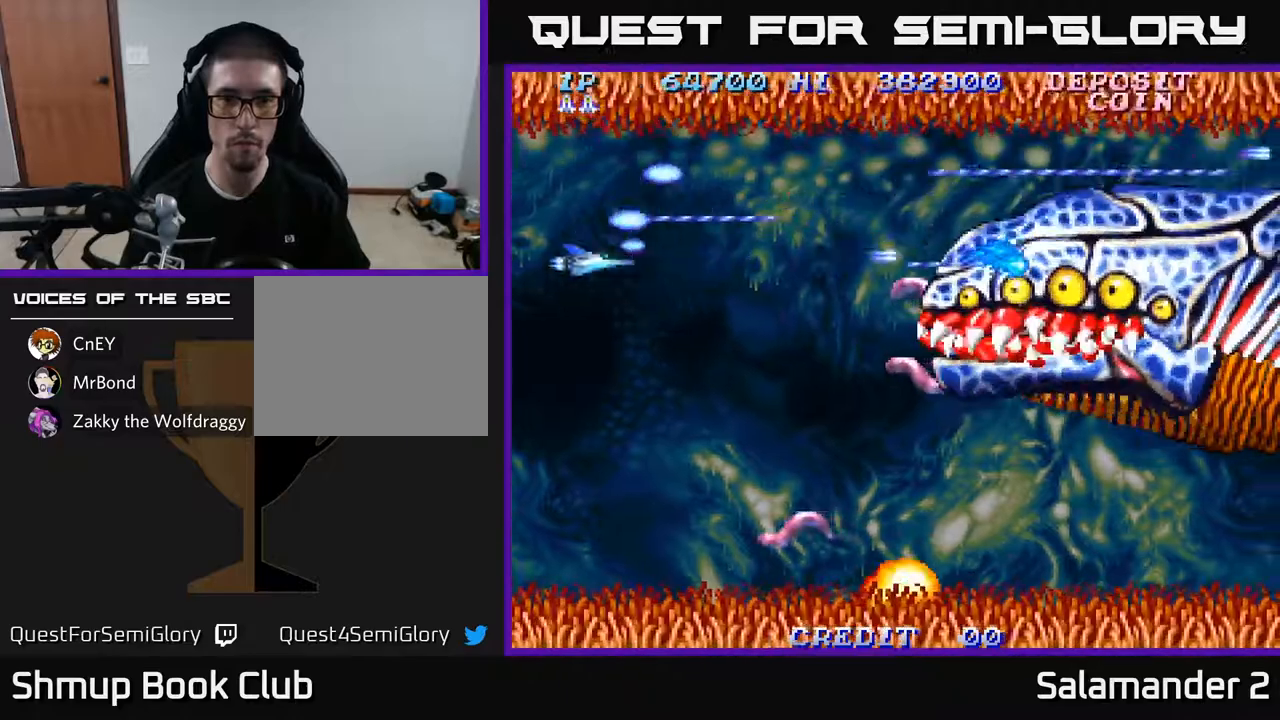
{"buttons": ["A", "DPAD_DOWN"], "left_stick": "center", "right_stick": "center", "events": [[183, "DPAD_LEFT", "up"]]}
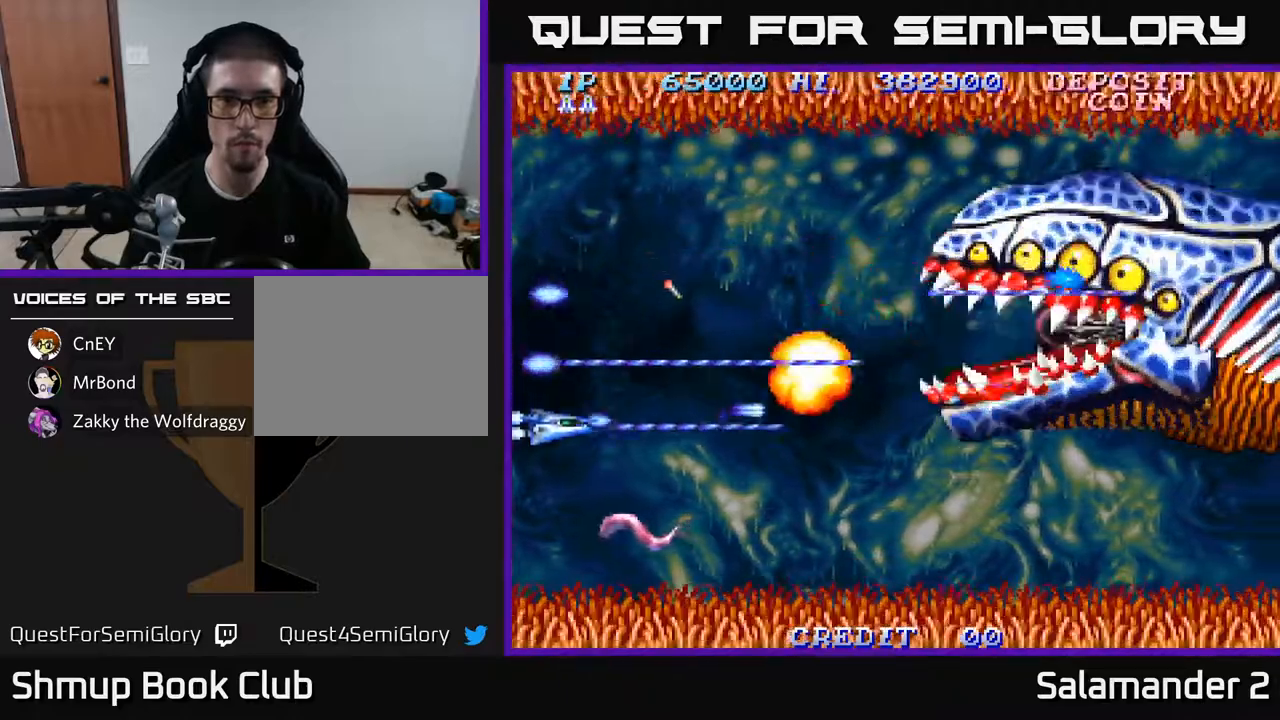
{"buttons": ["A", "DPAD_UP", "DPAD_RIGHT"], "left_stick": "center", "right_stick": "center", "events": [[100, "DPAD_DOWN", "up"], [133, "DPAD_LEFT", "down"], [133, "DPAD_UP", "down"], [167, "DPAD_LEFT", "up"], [250, "DPAD_UP", "up"], [267, "DPAD_RIGHT", "down"], [317, "DPAD_UP", "down"]]}
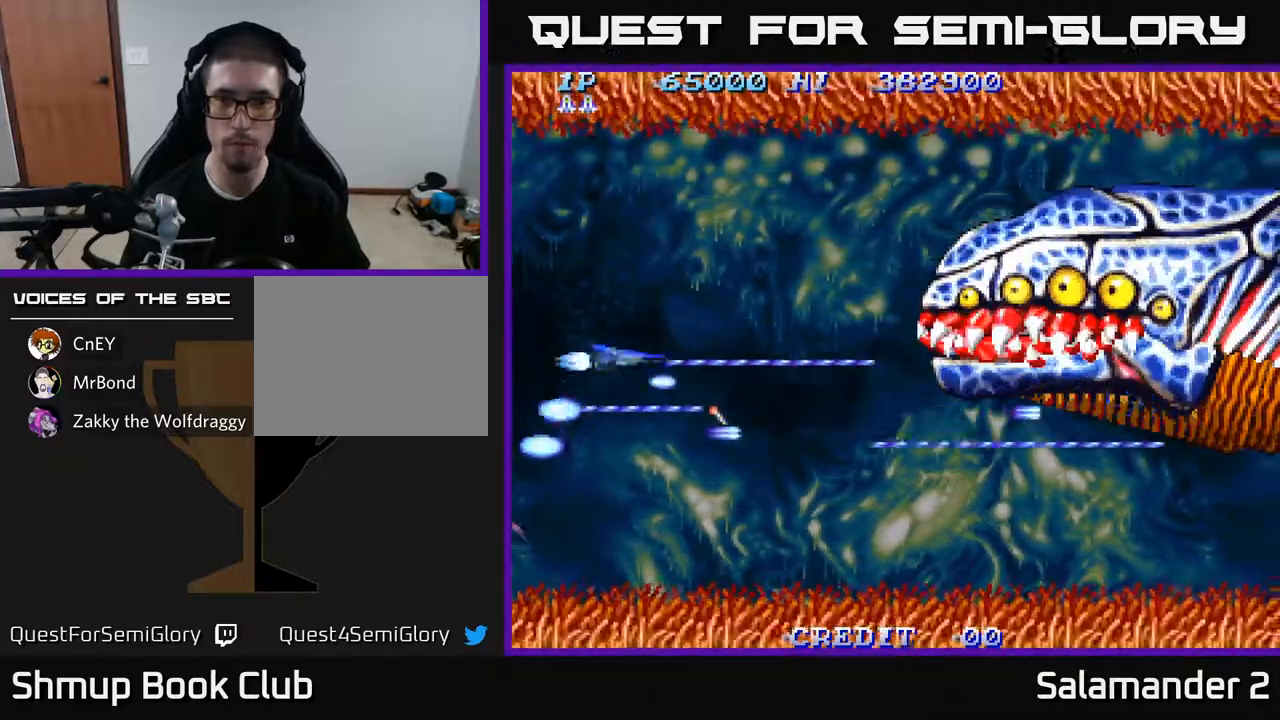
{"buttons": ["A", "DPAD_RIGHT"], "left_stick": "center", "right_stick": "center", "events": [[183, "DPAD_UP", "up"]]}
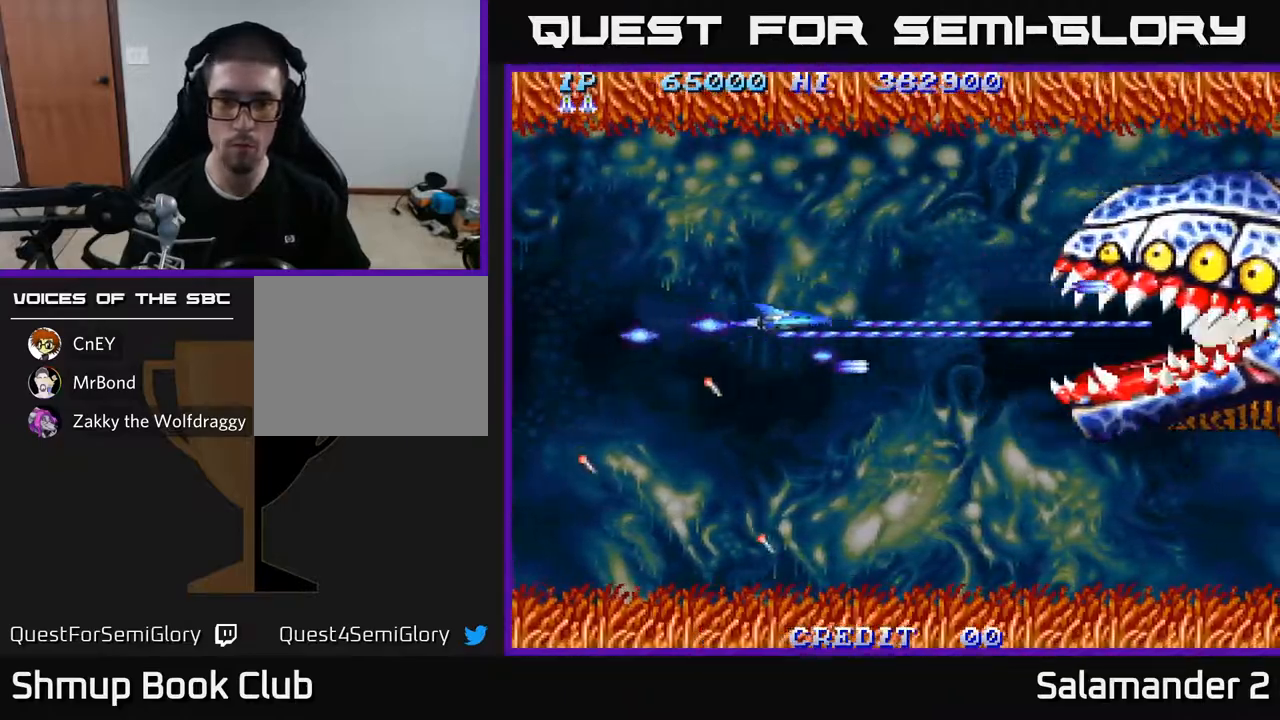
{"buttons": ["A", "DPAD_LEFT"], "left_stick": "center", "right_stick": "center", "events": [[100, "DPAD_RIGHT", "up"], [233, "DPAD_LEFT", "down"]]}
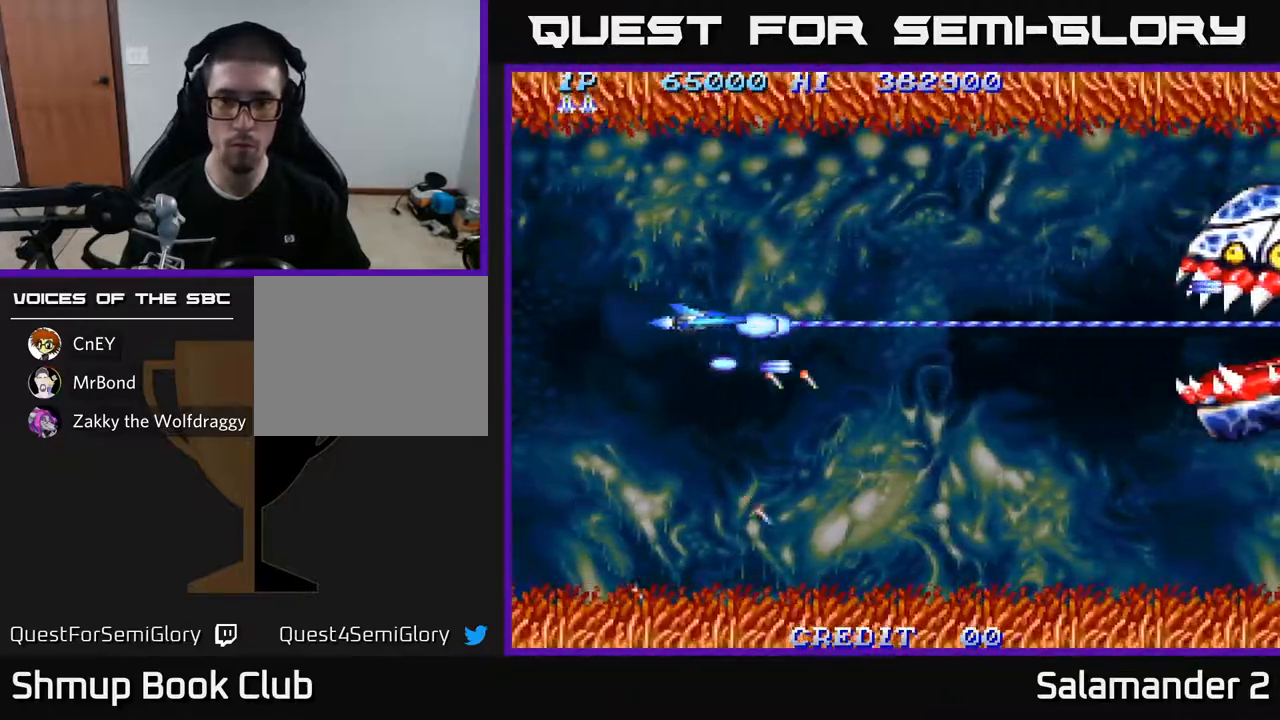
{"buttons": ["A", "DPAD_UP"], "left_stick": "center", "right_stick": "center", "events": [[183, "DPAD_UP", "down"], [200, "DPAD_LEFT", "up"]]}
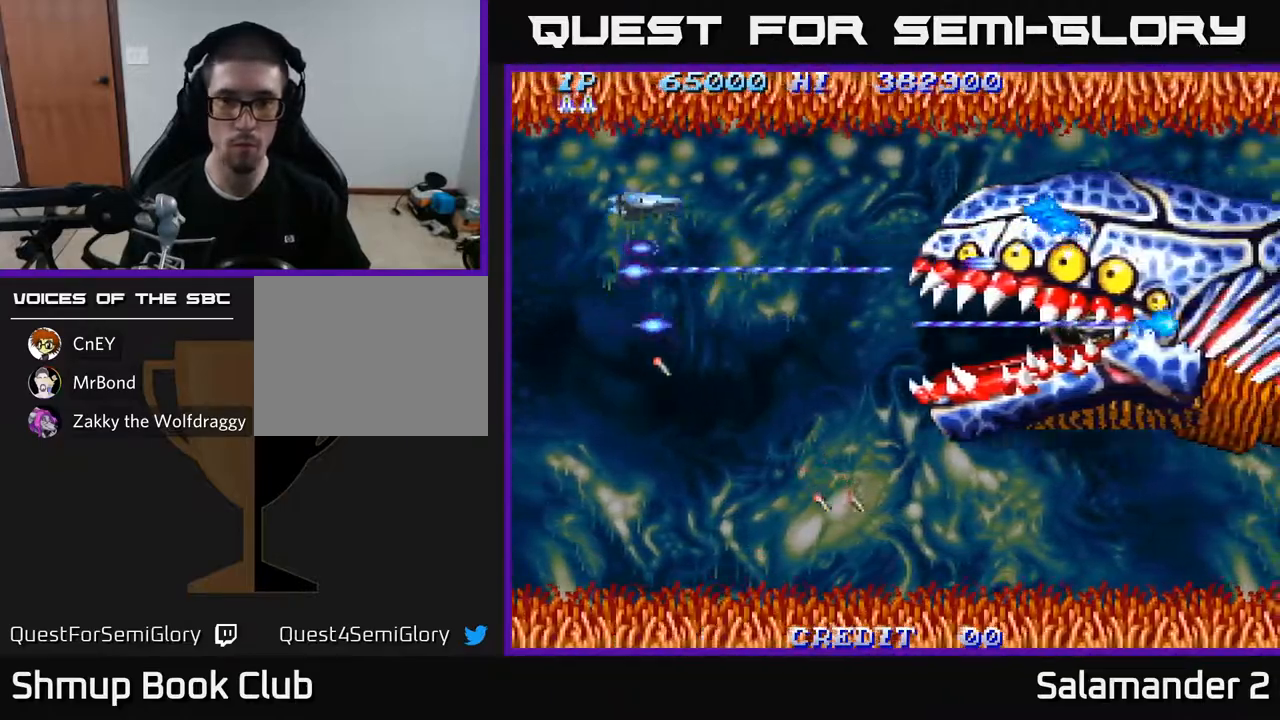
{"buttons": ["A", "DPAD_UP"], "left_stick": "center", "right_stick": "center", "events": [[100, "DPAD_UP", "up"], [333, "DPAD_UP", "down"]]}
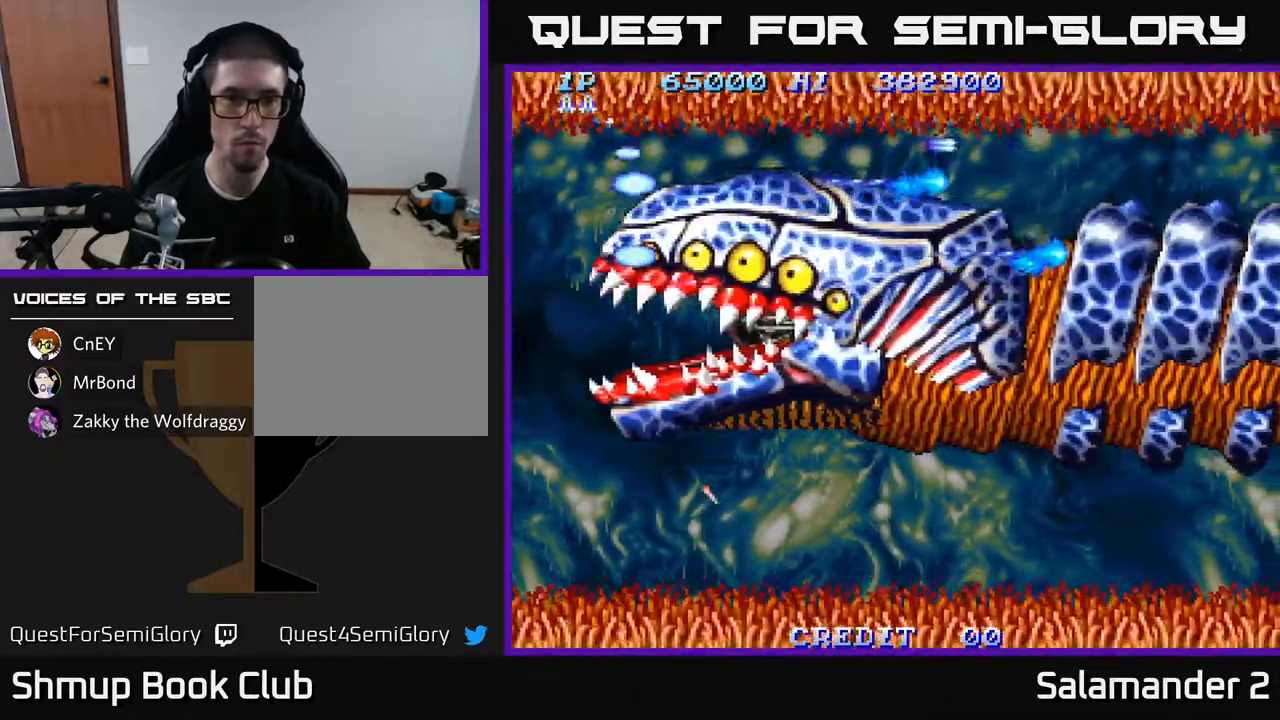
{"buttons": ["A", "DPAD_LEFT"], "left_stick": "center", "right_stick": "center", "events": [[17, "DPAD_UP", "up"], [317, "DPAD_LEFT", "down"]]}
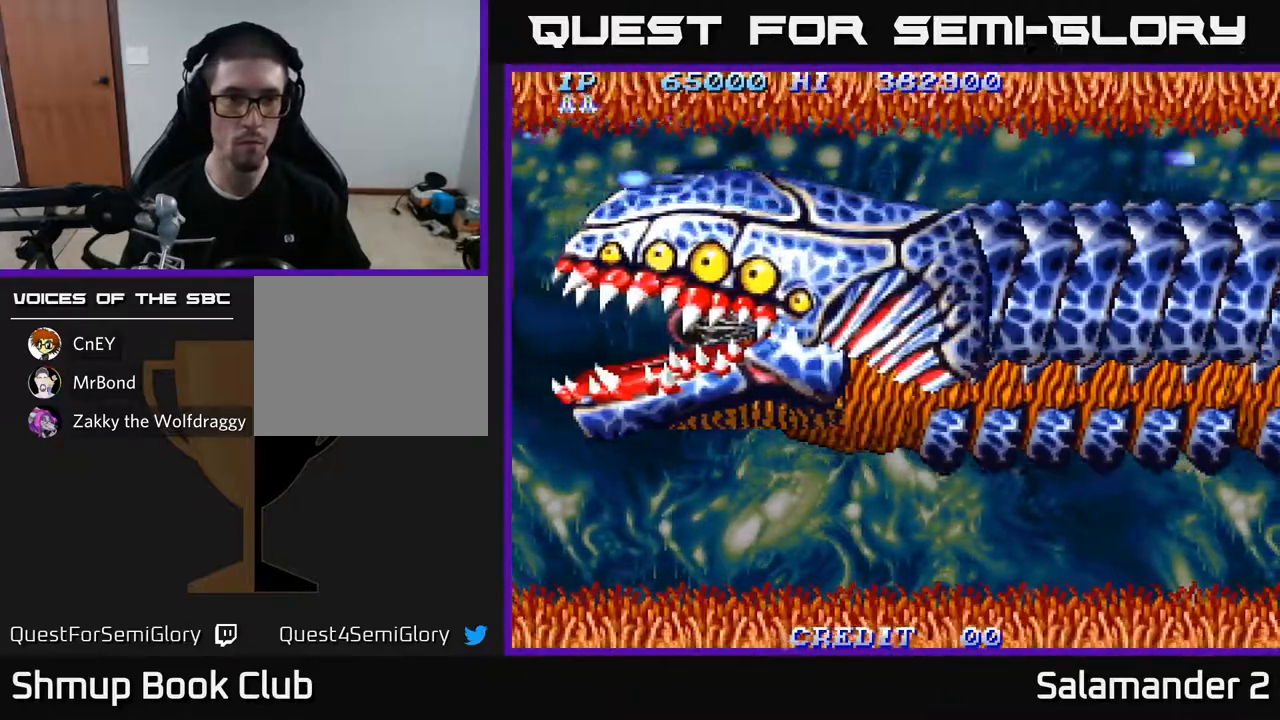
{"buttons": ["A", "DPAD_DOWN", "DPAD_RIGHT"], "left_stick": "center", "right_stick": "center", "events": [[267, "DPAD_DOWN", "down"], [267, "DPAD_LEFT", "up"], [467, "DPAD_RIGHT", "down"]]}
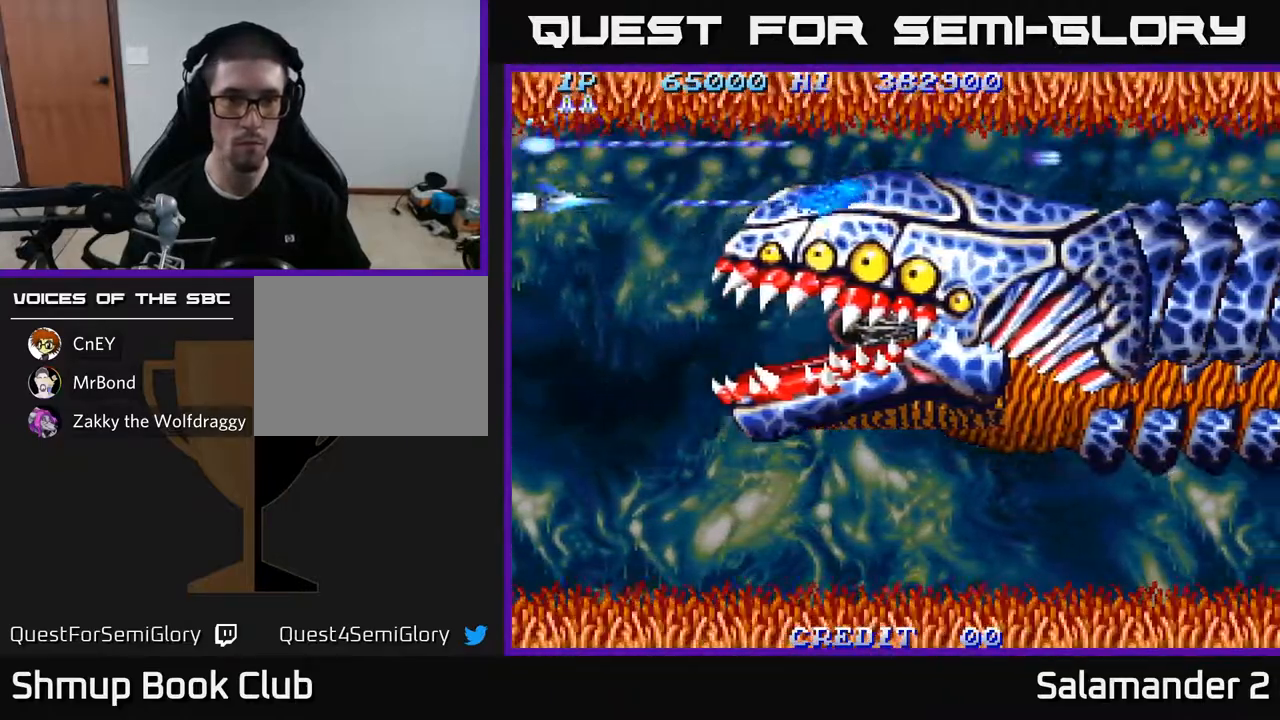
{"buttons": ["A", "DPAD_RIGHT"], "left_stick": "center", "right_stick": "center", "events": [[500, "DPAD_DOWN", "up"]]}
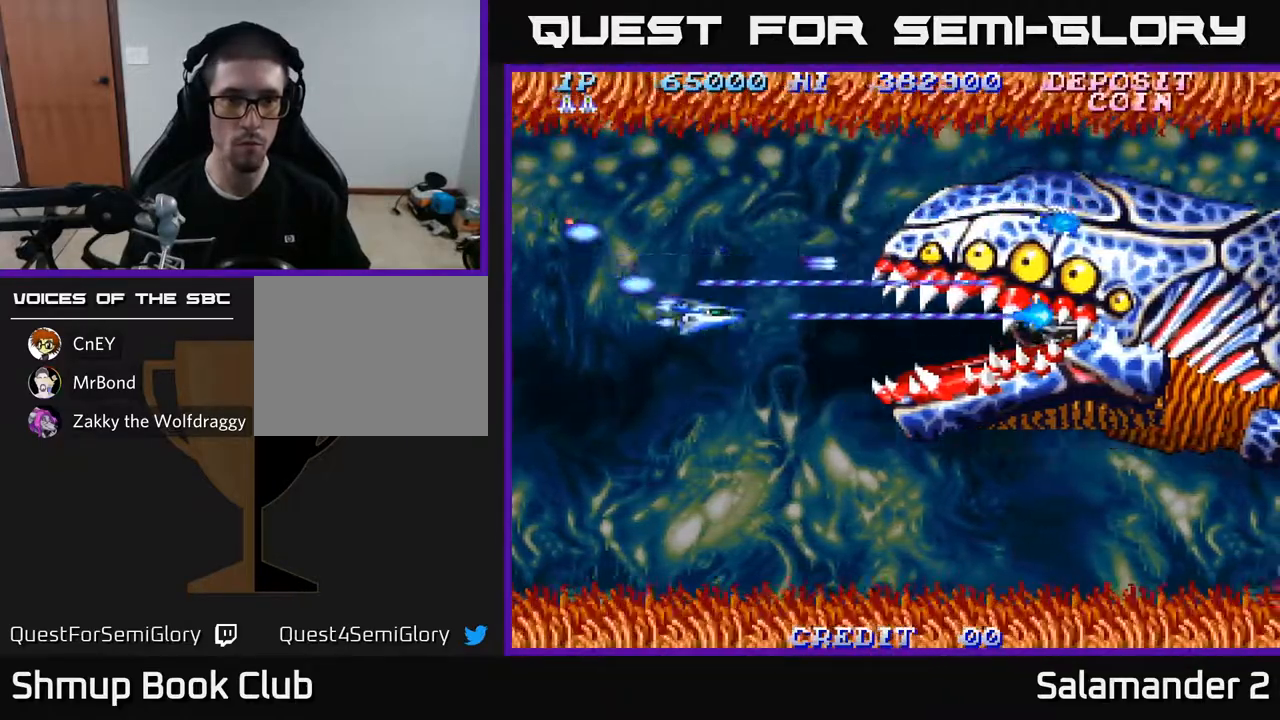
{"buttons": ["A", "DPAD_UP", "DPAD_LEFT"], "left_stick": "center", "right_stick": "center", "events": [[367, "DPAD_RIGHT", "up"], [433, "DPAD_LEFT", "down"], [433, "DPAD_UP", "down"]]}
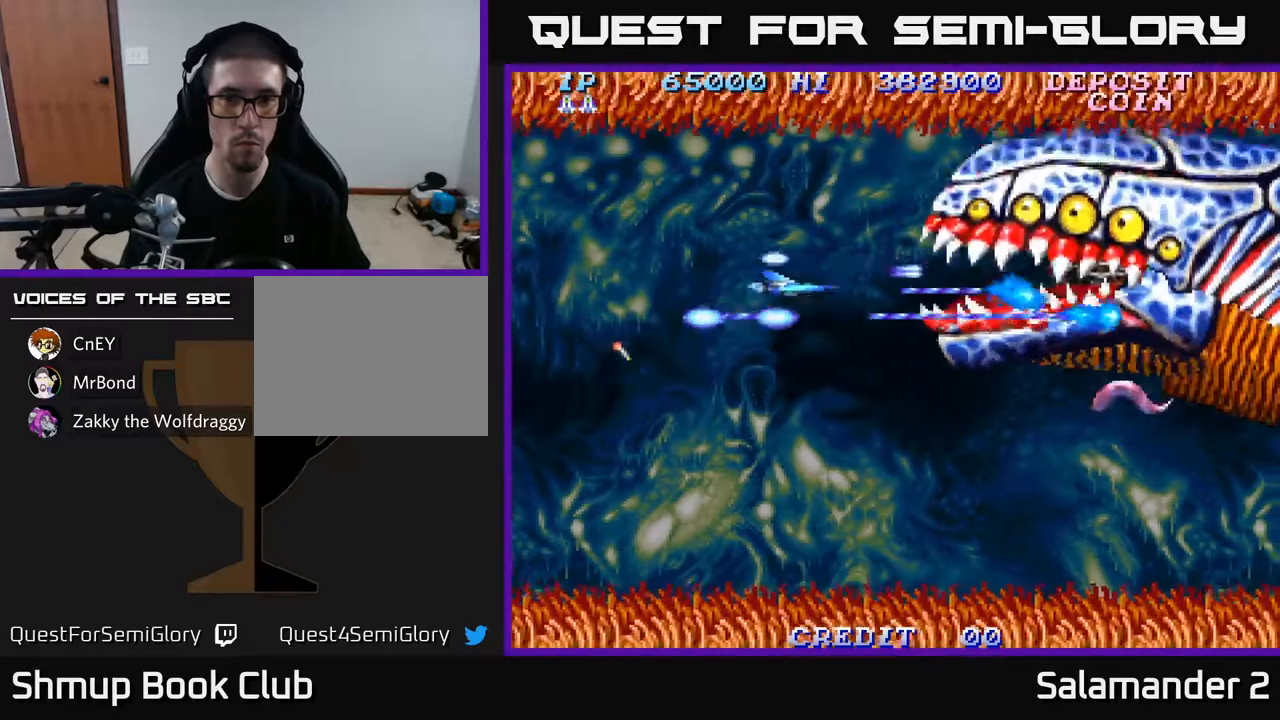
{"buttons": ["A", "DPAD_UP", "DPAD_LEFT"], "left_stick": "center", "right_stick": "center", "events": [[50, "DPAD_LEFT", "up"], [350, "DPAD_LEFT", "down"]]}
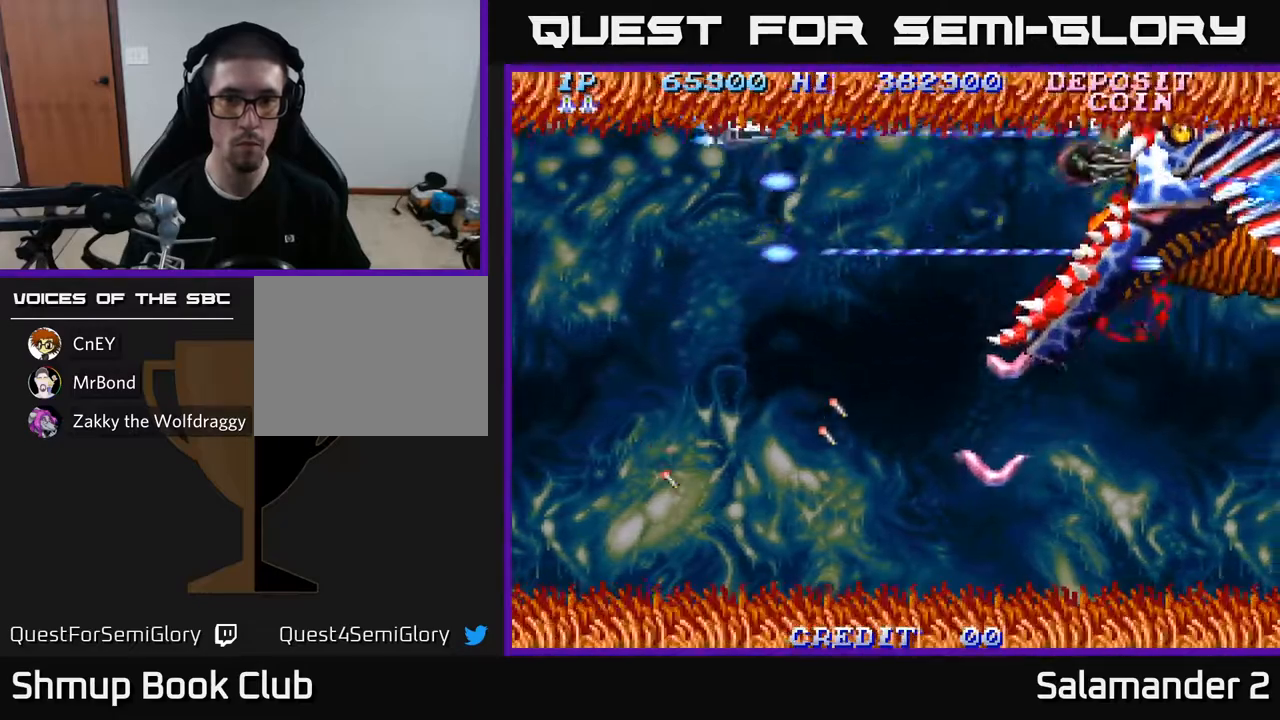
{"buttons": ["A", "DPAD_DOWN", "DPAD_LEFT"], "left_stick": "center", "right_stick": "center", "events": [[83, "DPAD_UP", "up"], [150, "DPAD_DOWN", "down"], [250, "DPAD_LEFT", "up"], [500, "DPAD_LEFT", "down"]]}
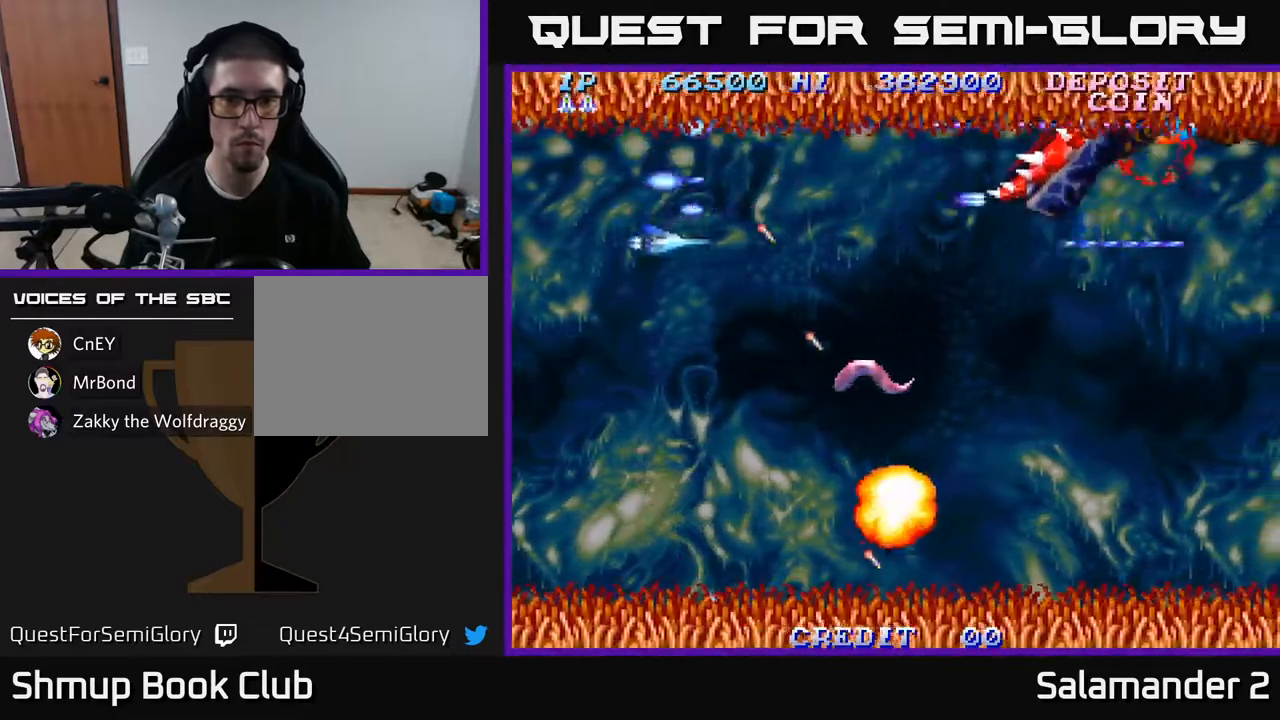
{"buttons": ["A", "DPAD_DOWN"], "left_stick": "center", "right_stick": "center", "events": [[217, "DPAD_LEFT", "up"]]}
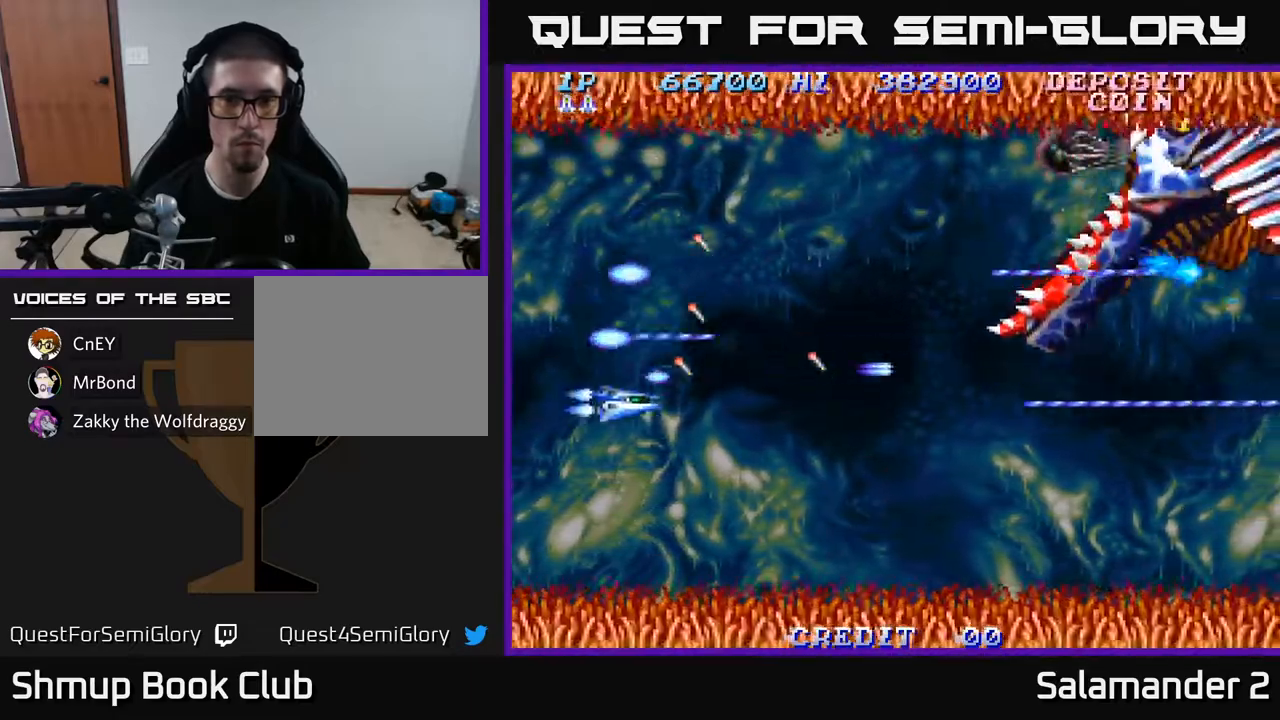
{"buttons": ["A", "DPAD_UP"], "left_stick": "center", "right_stick": "center", "events": [[67, "DPAD_RIGHT", "down"], [333, "DPAD_RIGHT", "up"], [367, "DPAD_DOWN", "up"], [417, "DPAD_UP", "down"]]}